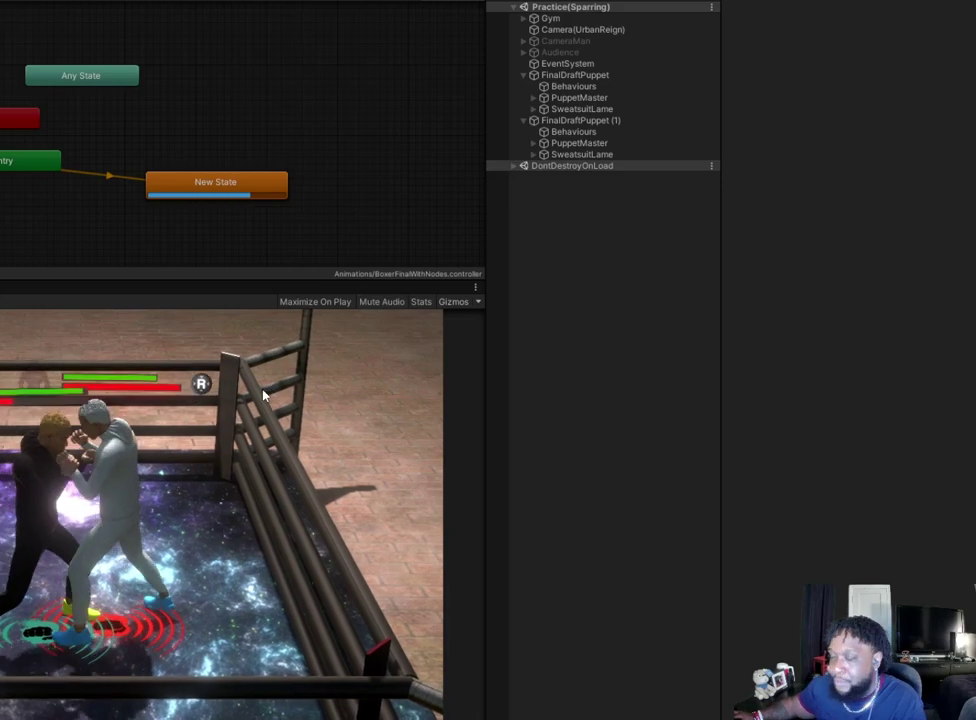
Gameplay with a controller (Xbox layout); each line is a JSON object with the inputs held at the frame after it (dt_ms = milliseconds from this image to that frame). "events" lists button and stick changes between this image and that frame as [ms after this image, input, new state], when the widget could be followed in between.
{"dt_ms": 500, "buttons": [], "left_stick": "center", "right_stick": "center", "events": []}
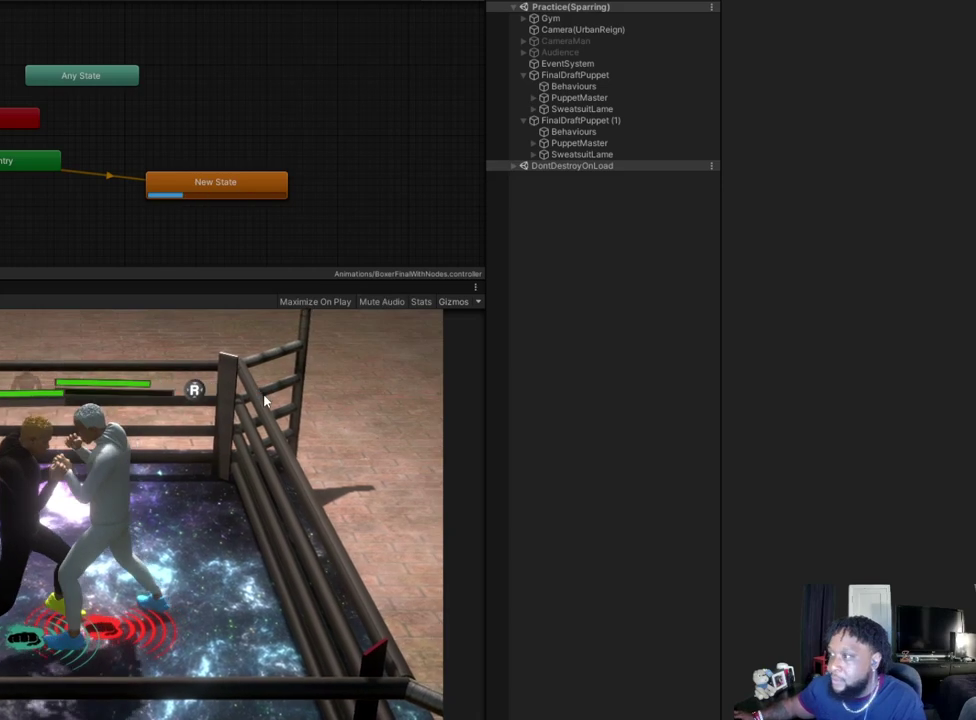
{"dt_ms": 500, "buttons": [], "left_stick": "center", "right_stick": "center", "events": []}
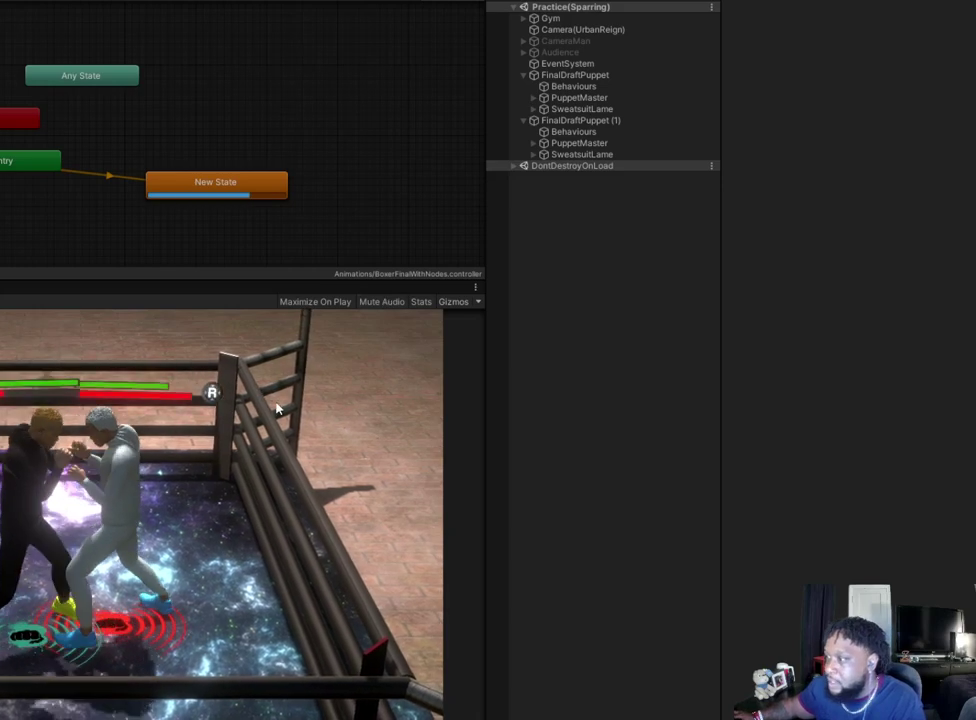
{"dt_ms": 500, "buttons": [], "left_stick": "center", "right_stick": "center", "events": []}
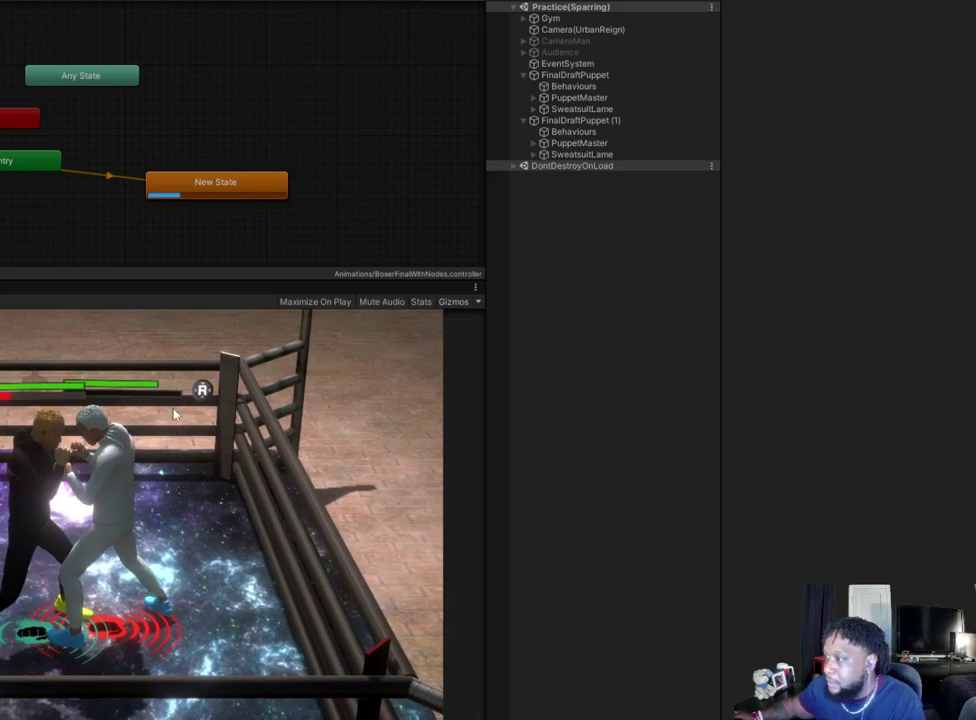
{"dt_ms": 500, "buttons": [], "left_stick": "center", "right_stick": "center", "events": []}
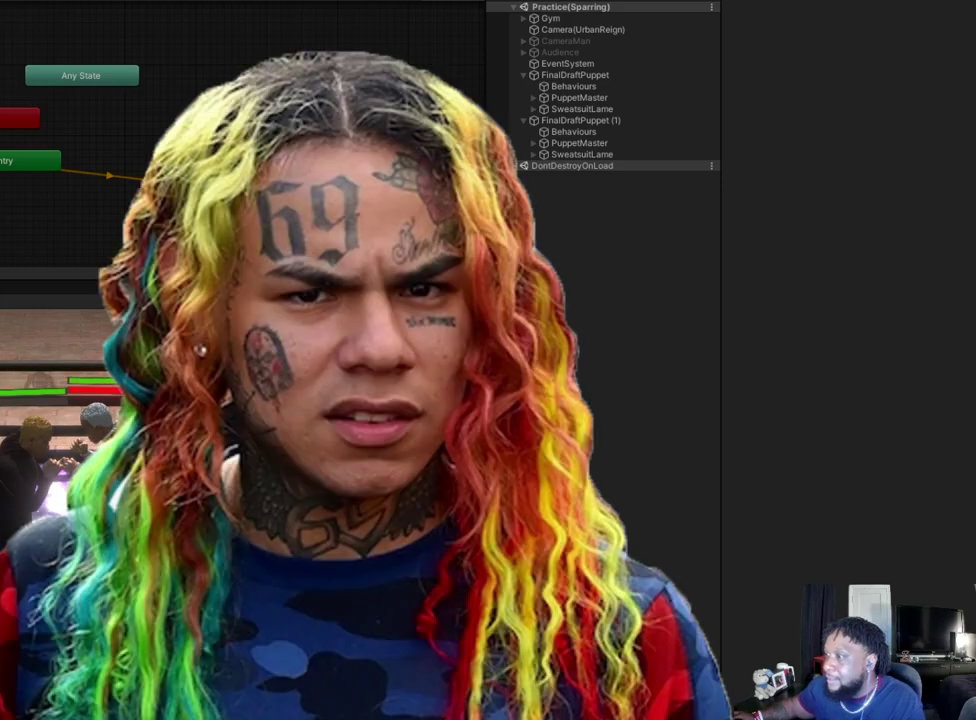
{"dt_ms": 500, "buttons": ["L2"], "left_stick": "center", "right_stick": "center", "events": [[467, "L2", "down"]]}
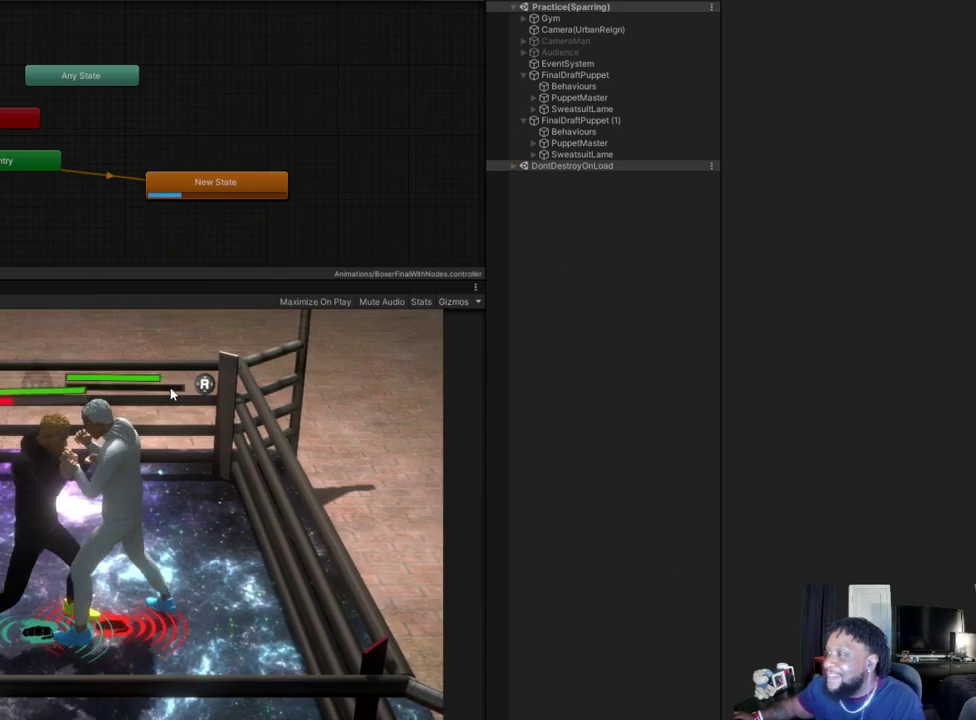
{"dt_ms": 500, "buttons": ["L2"], "left_stick": "down-left", "right_stick": "center", "events": [[300, "left_stick", "down-left"]]}
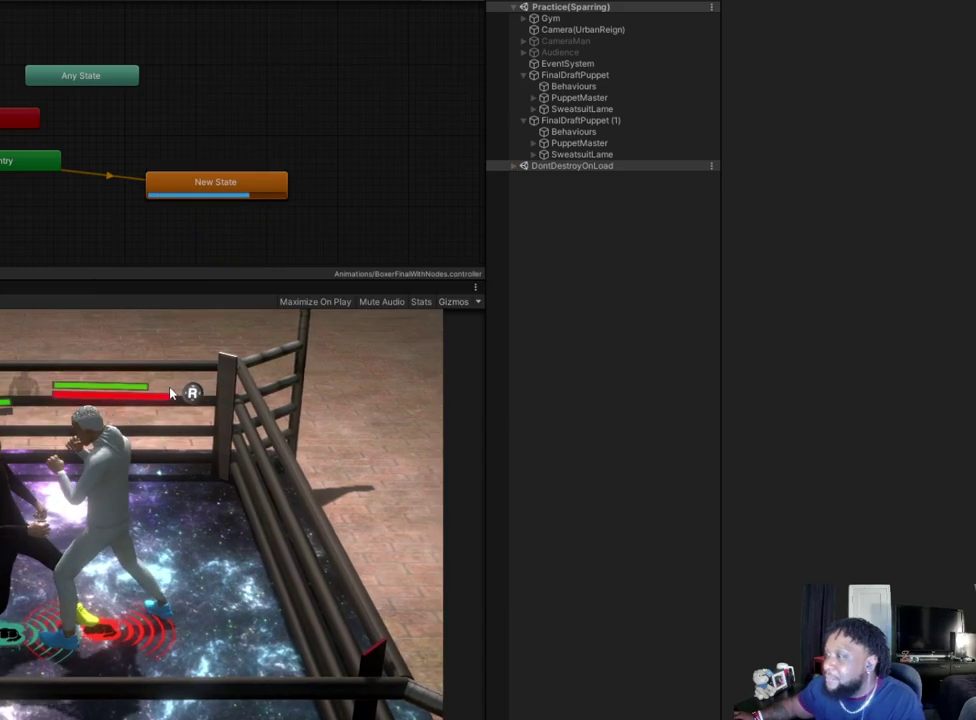
{"dt_ms": 500, "buttons": ["L2"], "left_stick": "down-left", "right_stick": "center", "events": []}
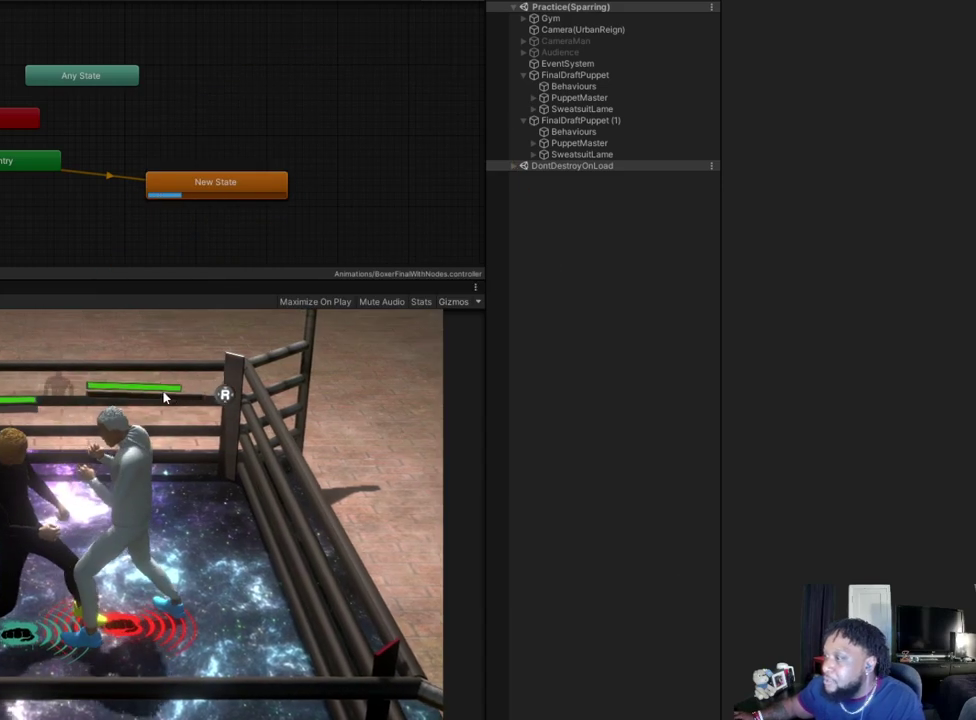
{"dt_ms": 500, "buttons": ["L2"], "left_stick": "down-left", "right_stick": "center", "events": []}
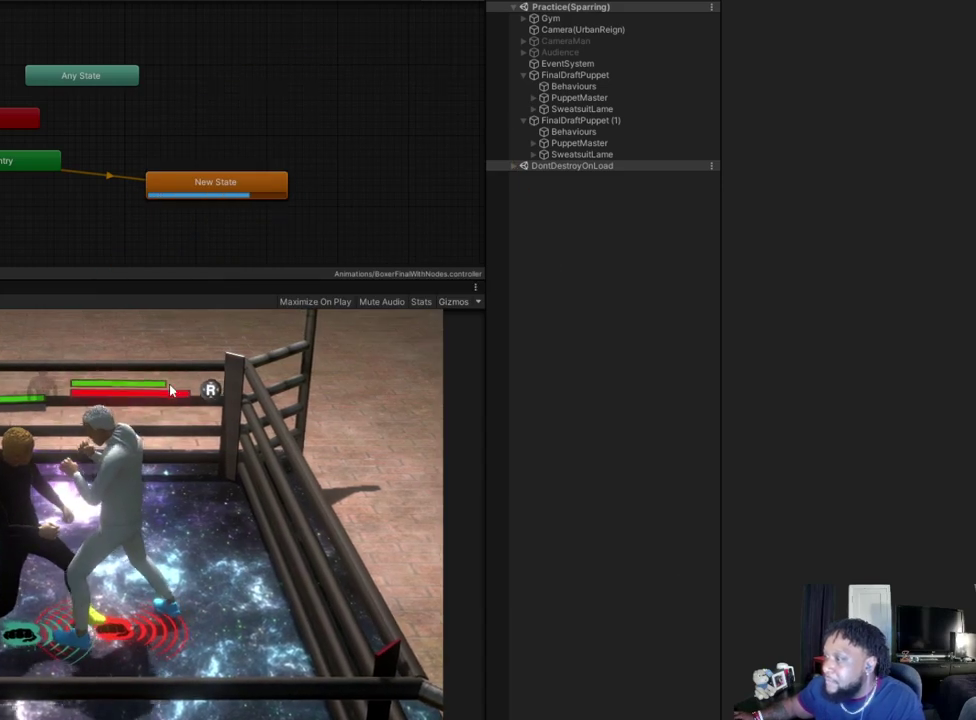
{"dt_ms": 500, "buttons": ["L2"], "left_stick": "down-left", "right_stick": "center", "events": []}
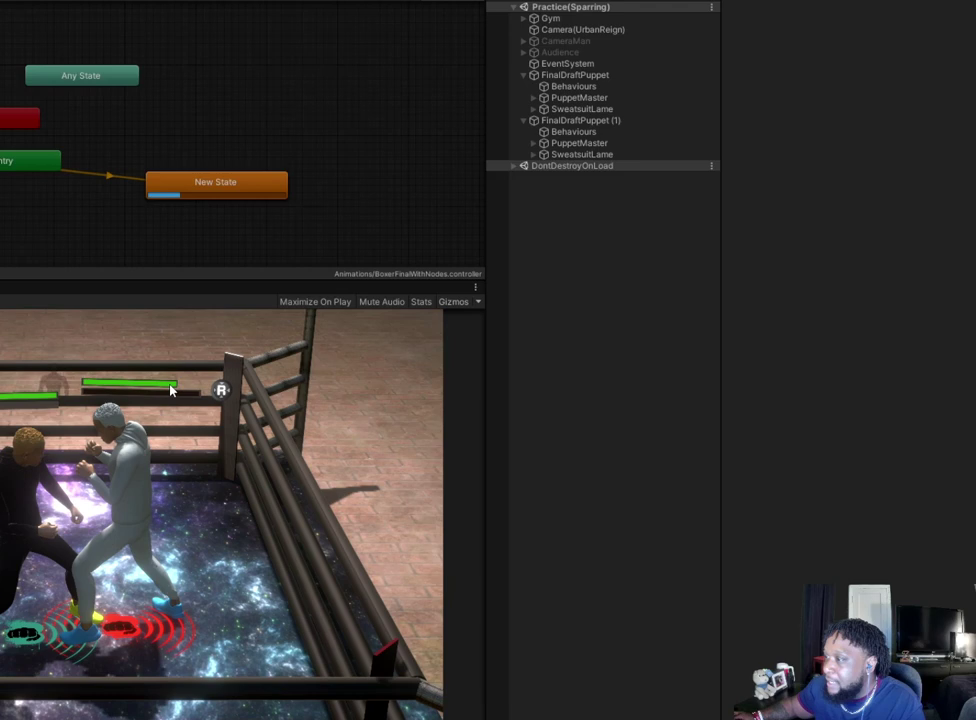
{"dt_ms": 500, "buttons": ["L2"], "left_stick": "down-left", "right_stick": "center", "events": []}
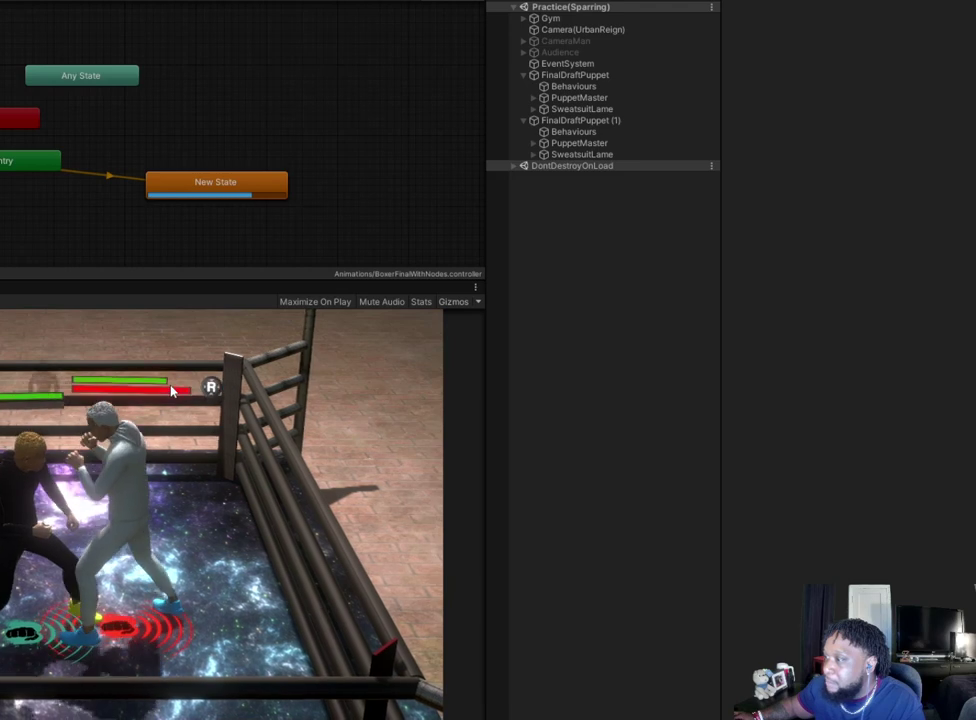
{"dt_ms": 500, "buttons": ["L2"], "left_stick": "down-left", "right_stick": "center", "events": []}
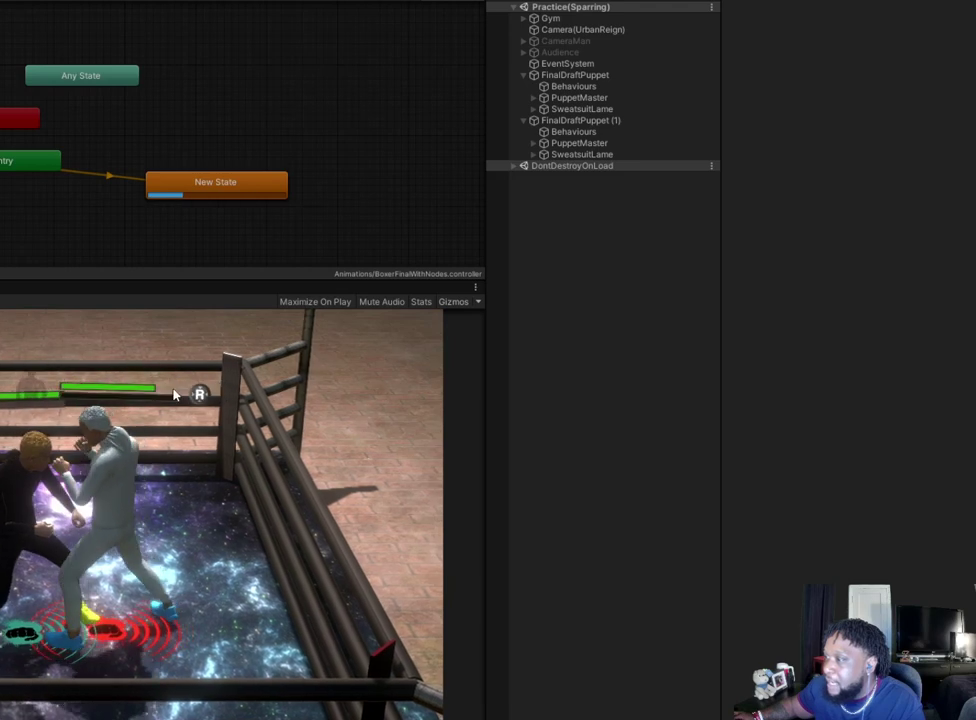
{"dt_ms": 500, "buttons": ["L2"], "left_stick": "down-left", "right_stick": "center", "events": []}
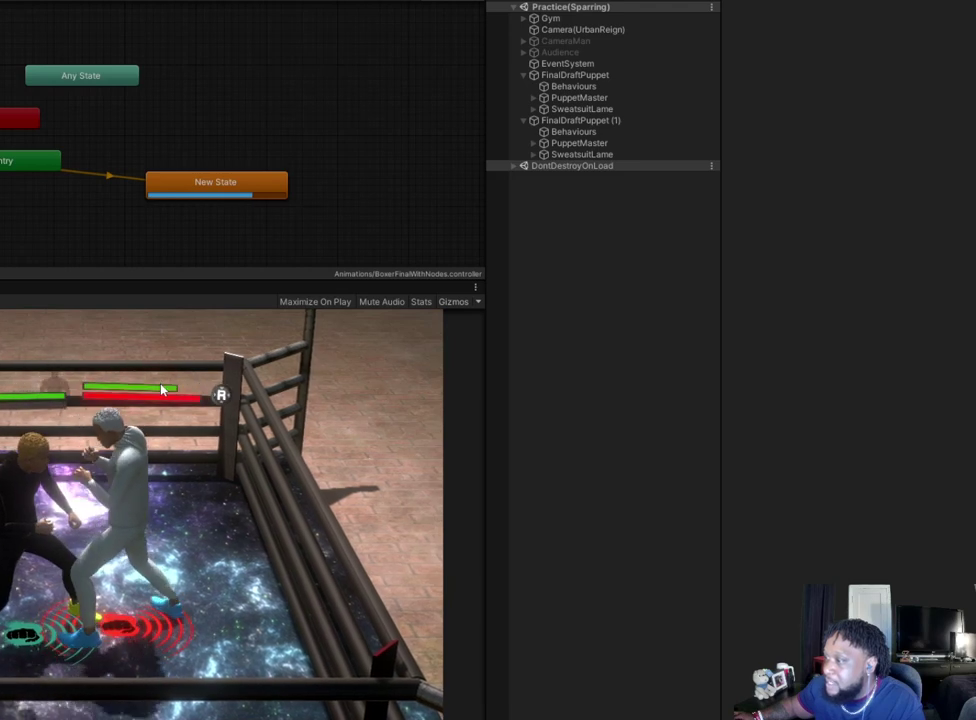
{"dt_ms": 500, "buttons": ["L2"], "left_stick": "down-left", "right_stick": "center", "events": []}
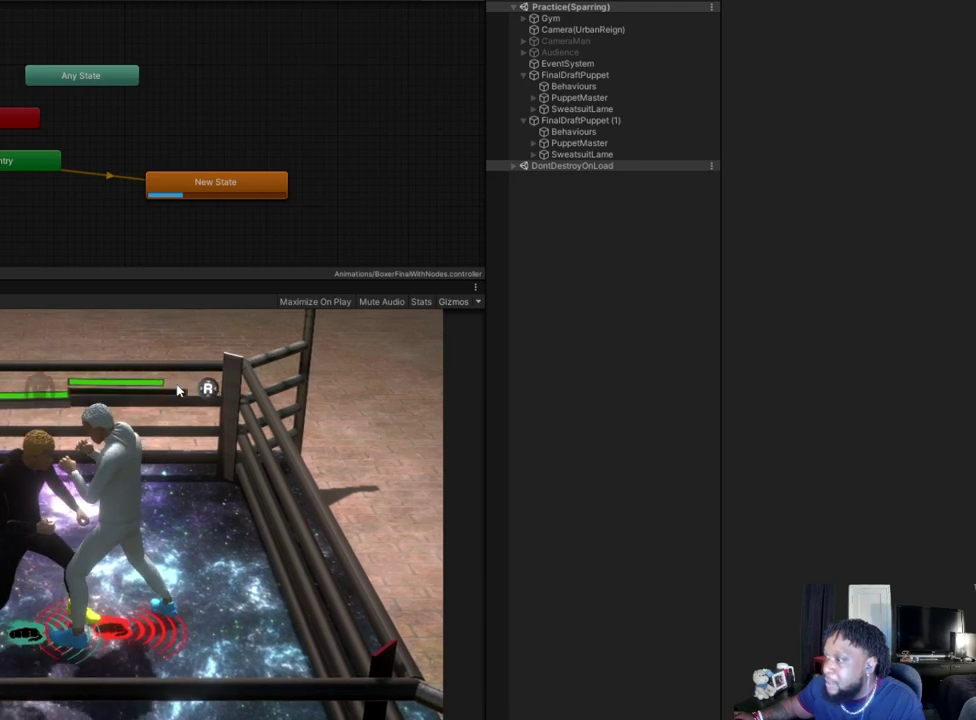
{"dt_ms": 500, "buttons": ["L2"], "left_stick": "down", "right_stick": "center", "events": [[433, "left_stick", "down"]]}
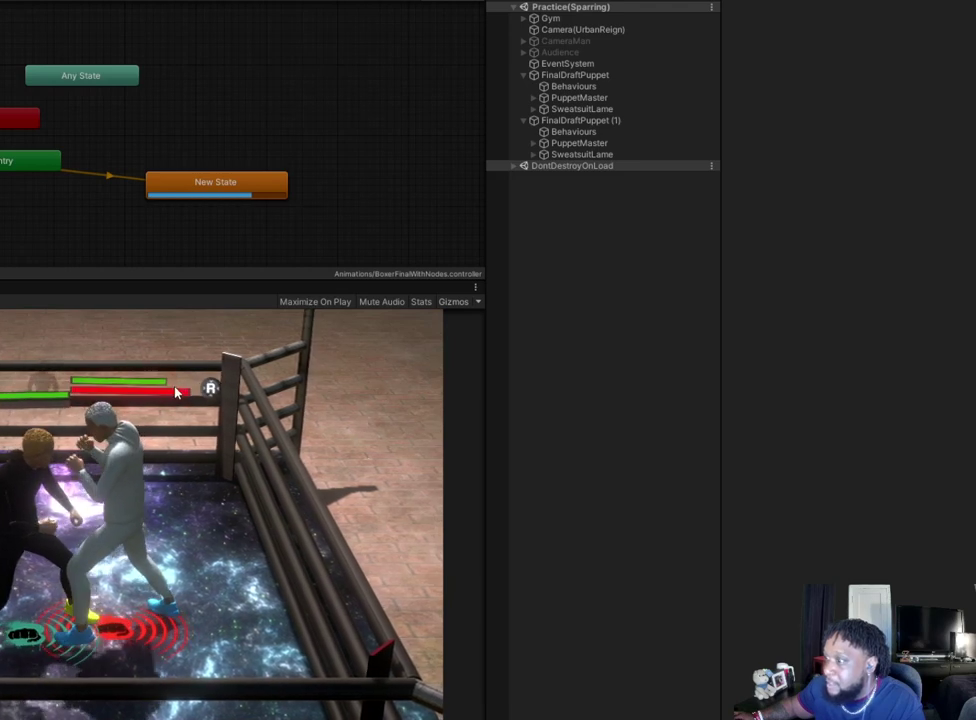
{"dt_ms": 500, "buttons": ["L2"], "left_stick": "down-left", "right_stick": "center", "events": [[33, "left_stick", "down-left"], [300, "left_stick", "down"], [367, "left_stick", "down-left"]]}
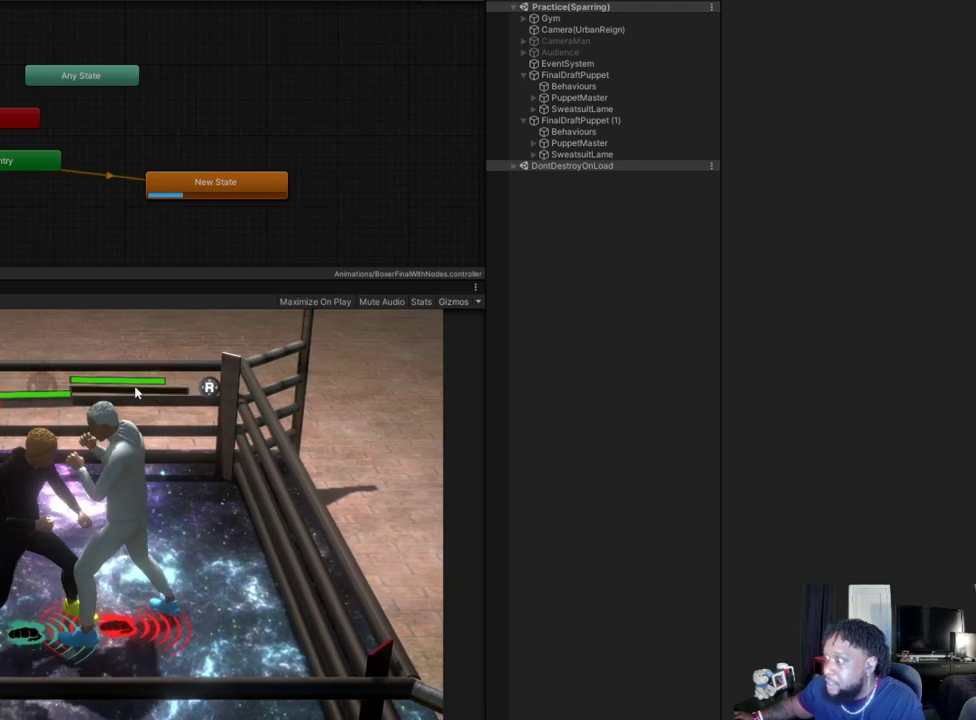
{"dt_ms": 500, "buttons": ["L2"], "left_stick": "down", "right_stick": "center", "events": [[167, "left_stick", "down"]]}
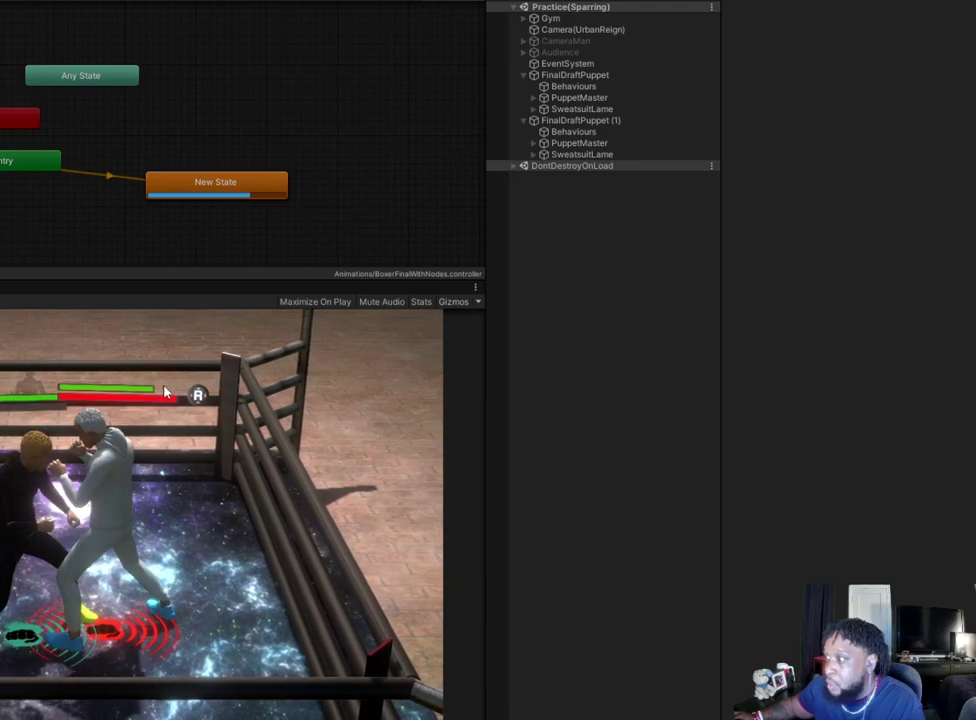
{"dt_ms": 500, "buttons": ["L2"], "left_stick": "down", "right_stick": "center", "events": []}
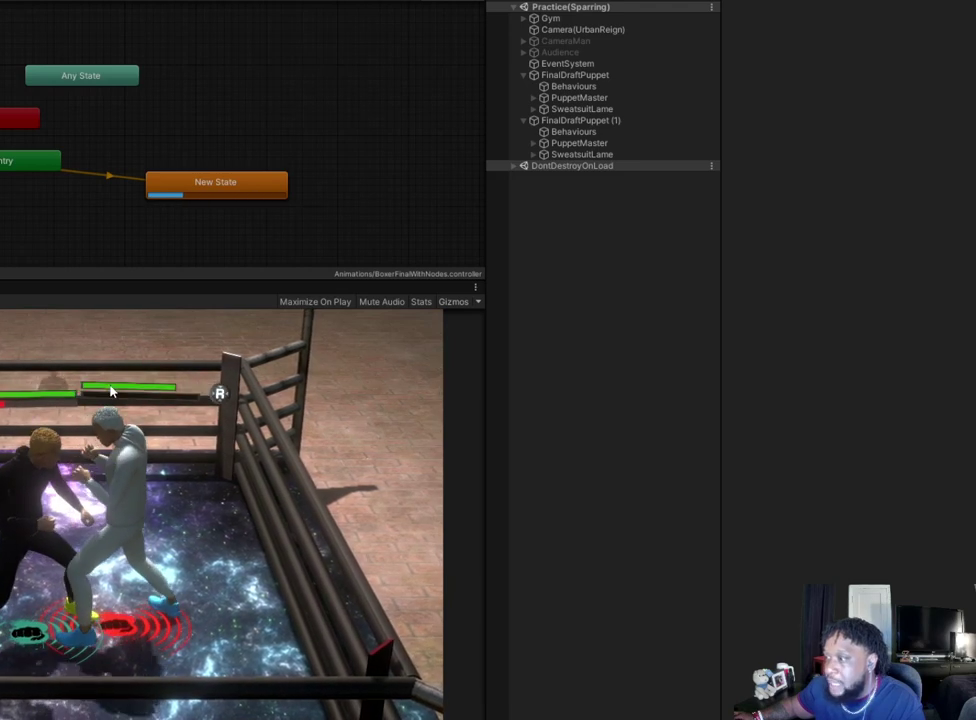
{"dt_ms": 500, "buttons": ["L2"], "left_stick": "down", "right_stick": "center", "events": []}
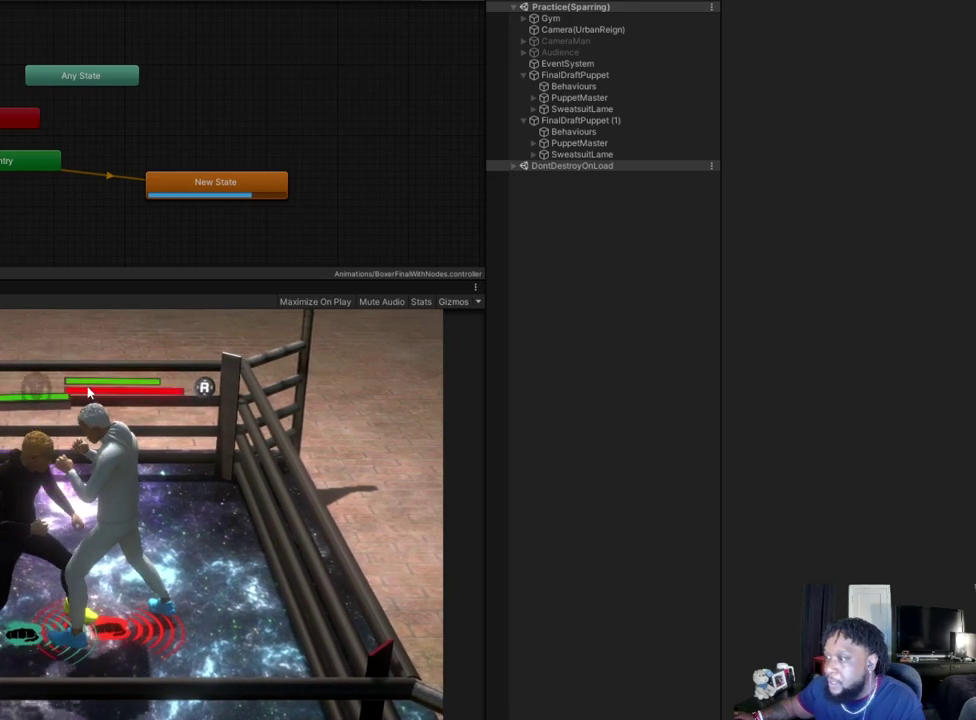
{"dt_ms": 600, "buttons": [], "left_stick": "left", "right_stick": "center", "events": [[100, "left_stick", "down-left"], [167, "L2", "up"], [233, "left_stick", "left"]]}
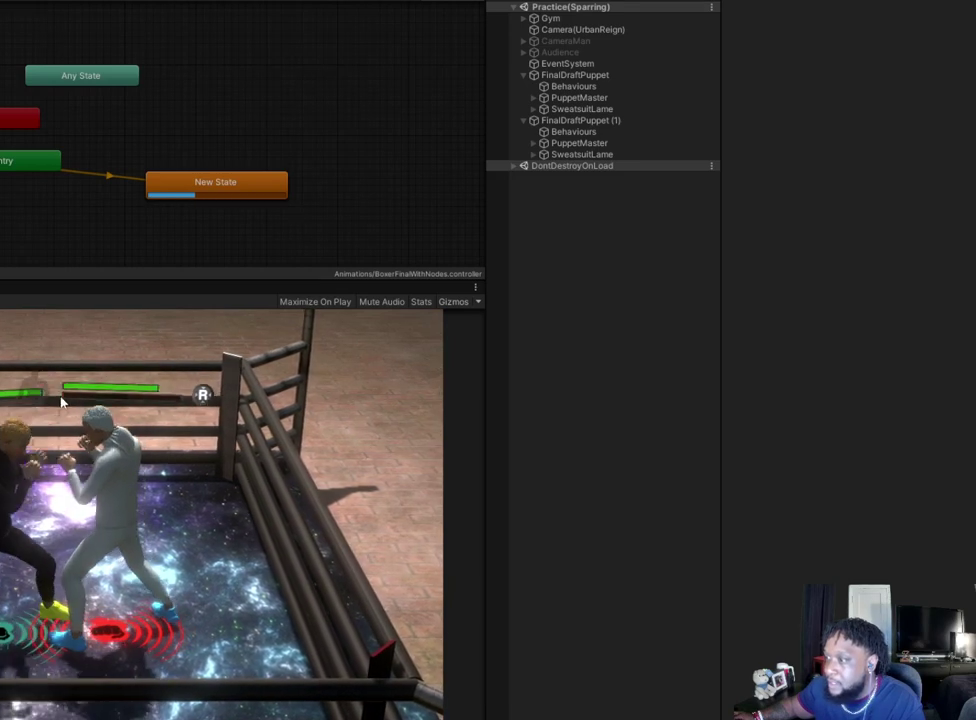
{"dt_ms": 400, "buttons": ["L2"], "left_stick": "center", "right_stick": "center", "events": [[267, "L2", "down"], [333, "left_stick", "center"]]}
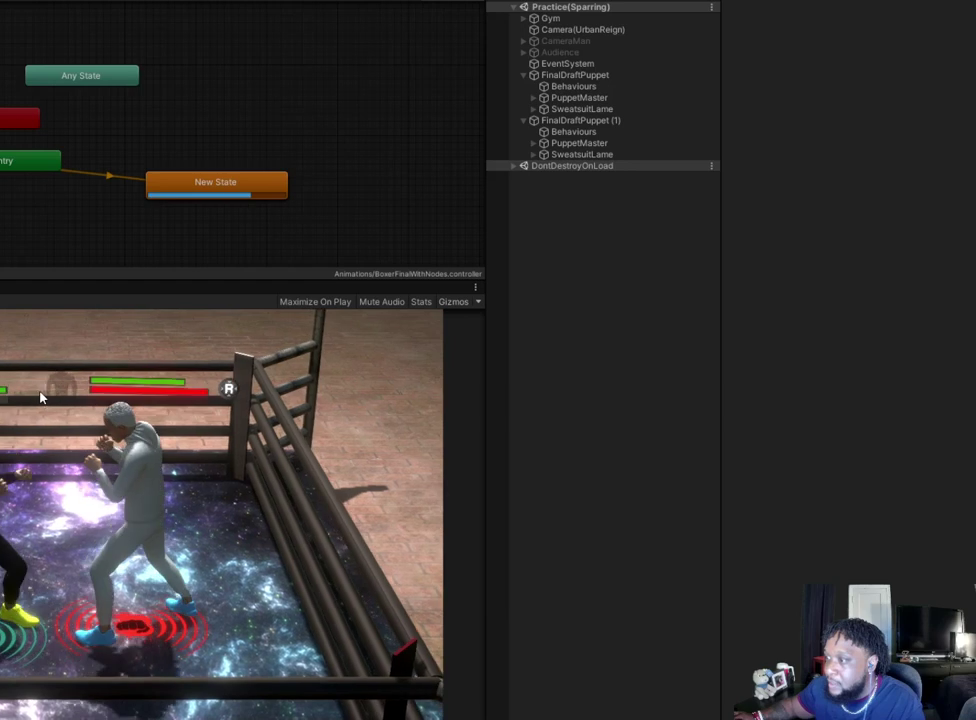
{"dt_ms": 500, "buttons": ["L2"], "left_stick": "center", "right_stick": "center", "events": []}
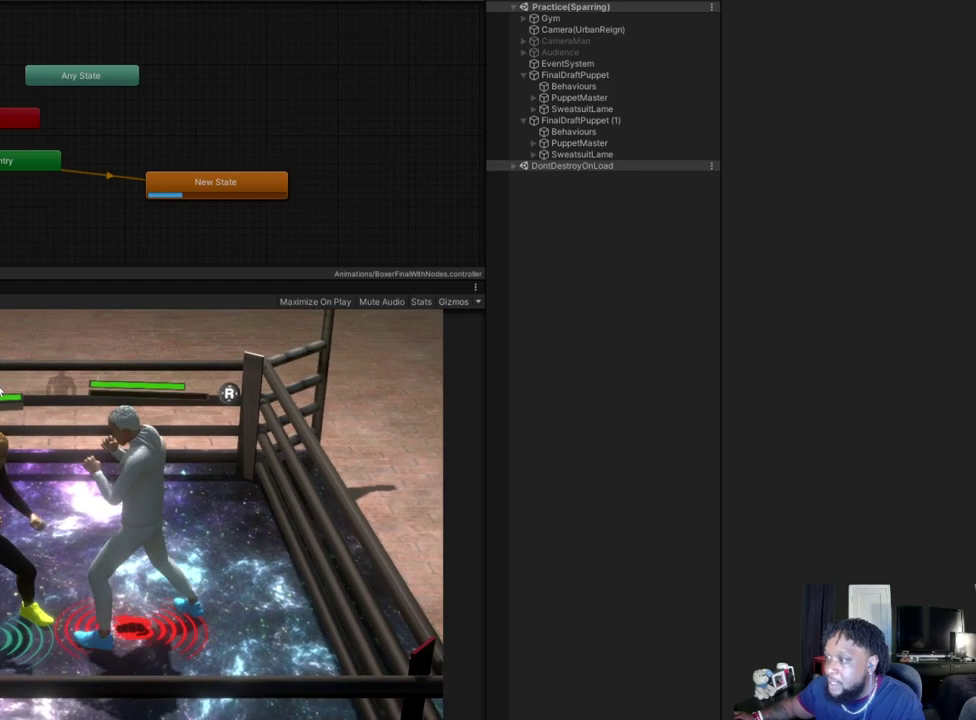
{"dt_ms": 500, "buttons": ["L2"], "left_stick": "center", "right_stick": "center", "events": []}
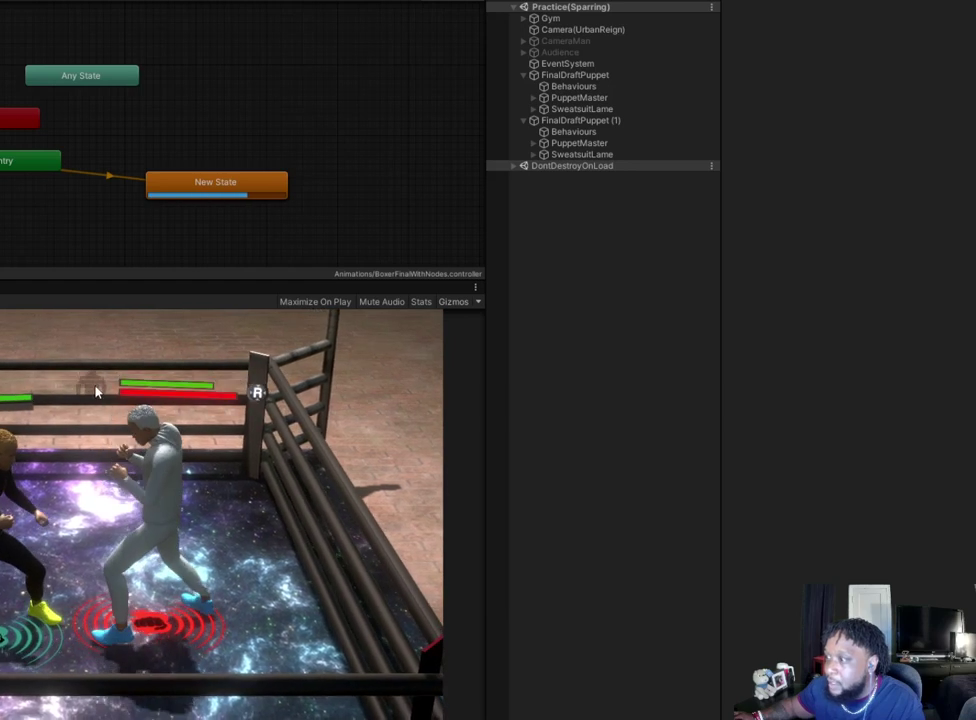
{"dt_ms": 500, "buttons": ["L2"], "left_stick": "center", "right_stick": "center", "events": []}
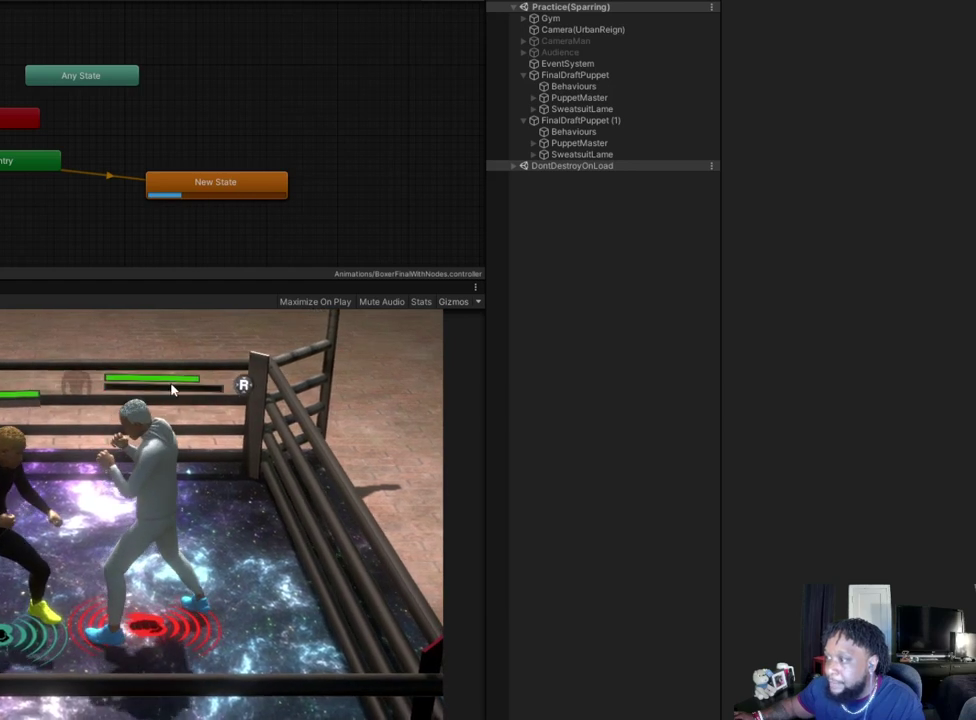
{"dt_ms": 600, "buttons": [], "left_stick": "center", "right_stick": "center", "events": [[500, "L2", "up"]]}
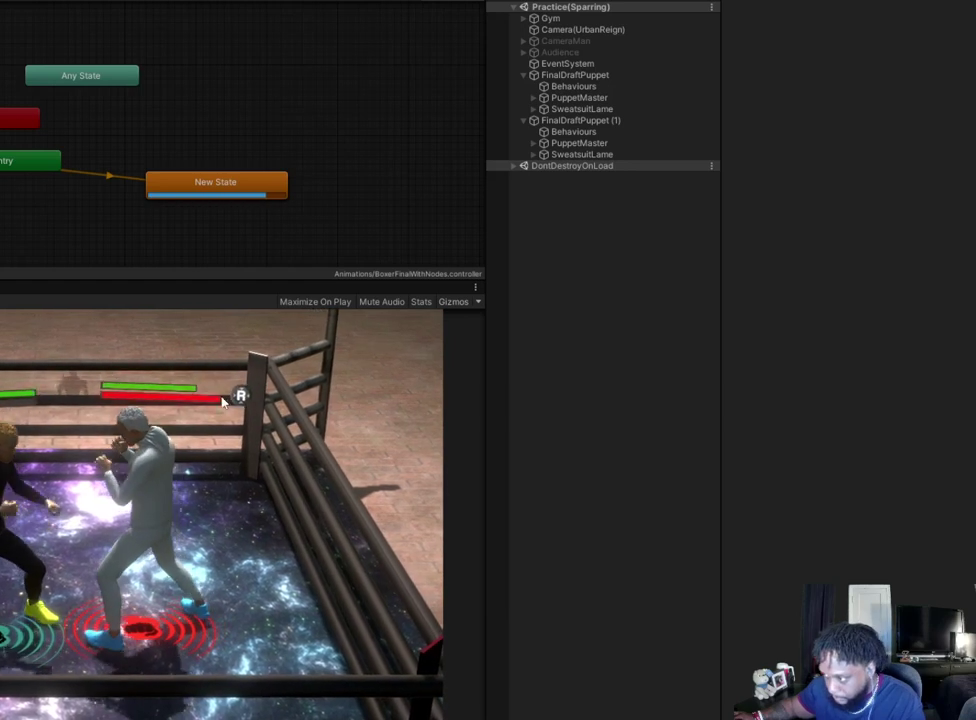
{"dt_ms": 400, "buttons": [], "left_stick": "center", "right_stick": "center", "events": []}
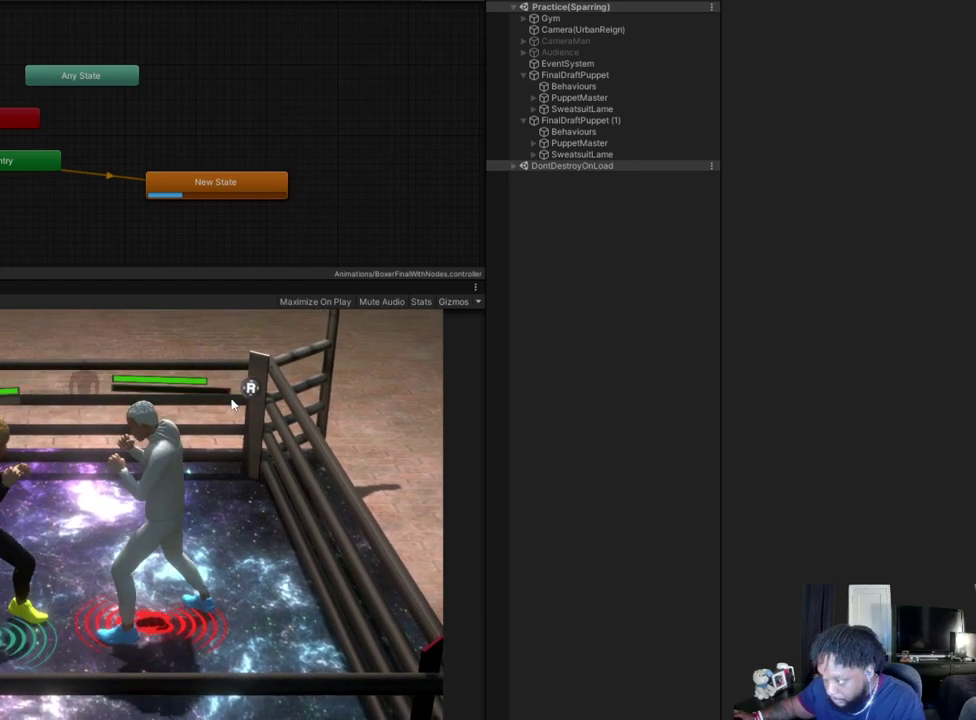
{"dt_ms": 500, "buttons": [], "left_stick": "center", "right_stick": "center", "events": []}
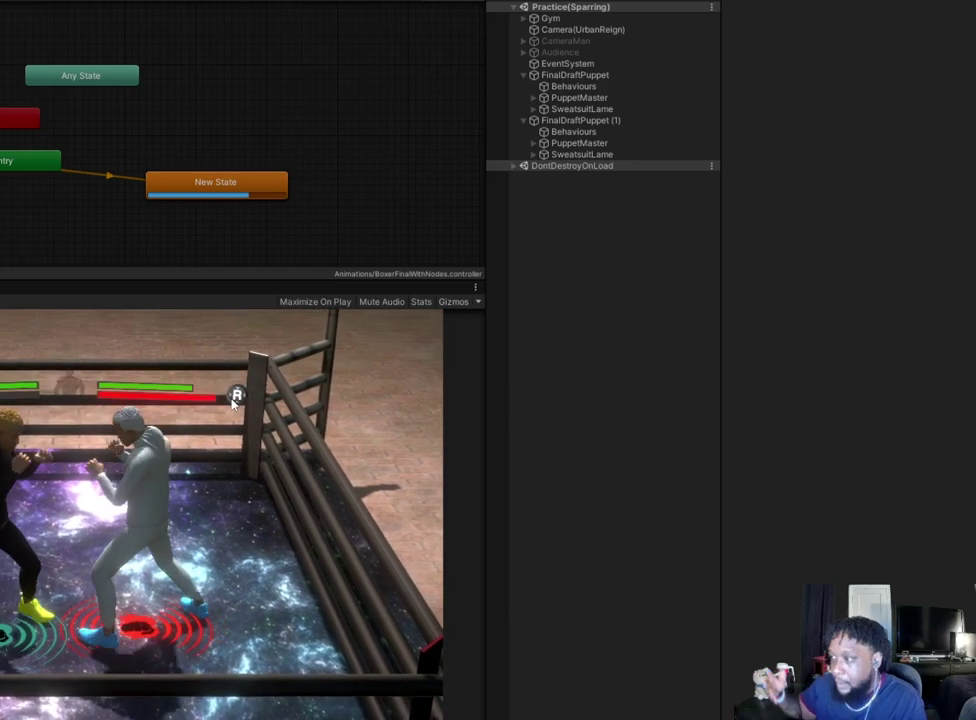
{"dt_ms": 500, "buttons": [], "left_stick": "center", "right_stick": "center", "events": []}
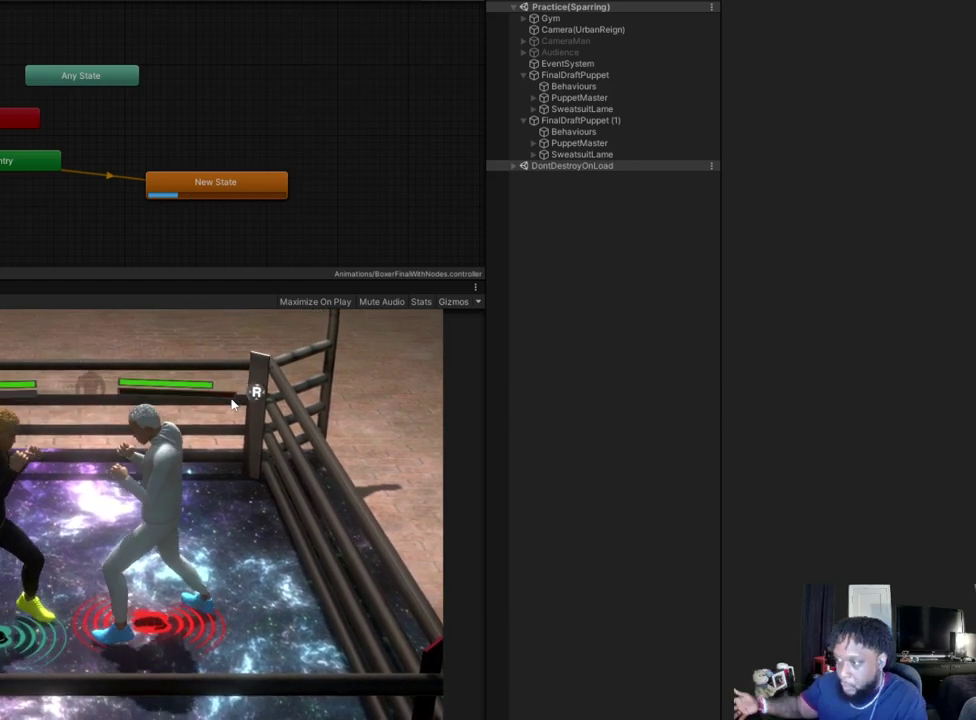
{"dt_ms": 500, "buttons": [], "left_stick": "center", "right_stick": "center", "events": []}
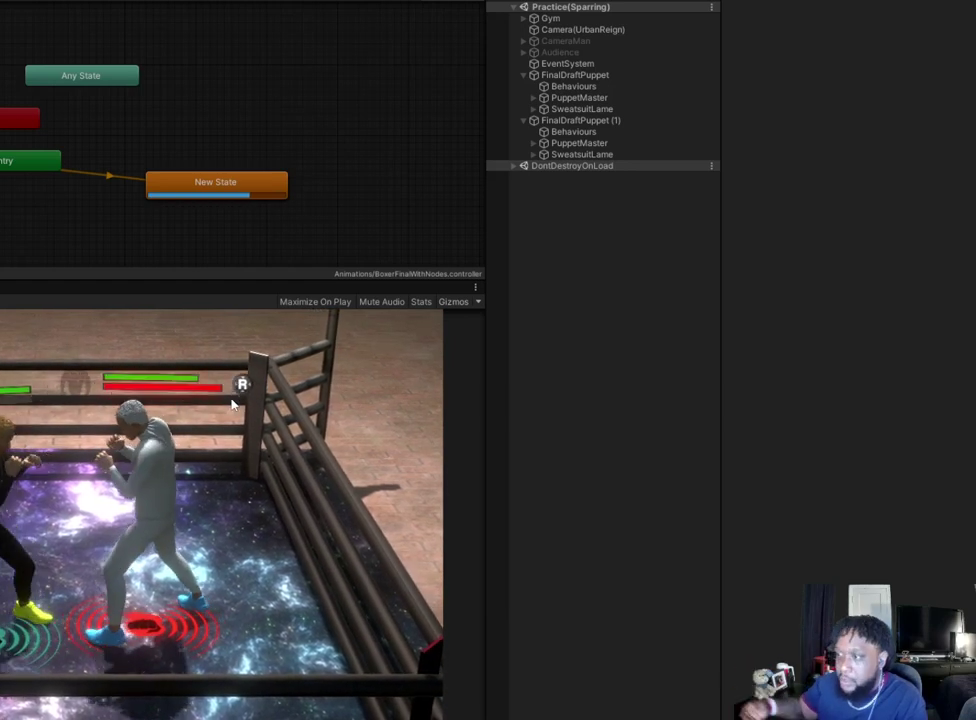
{"dt_ms": 500, "buttons": [], "left_stick": "center", "right_stick": "center", "events": []}